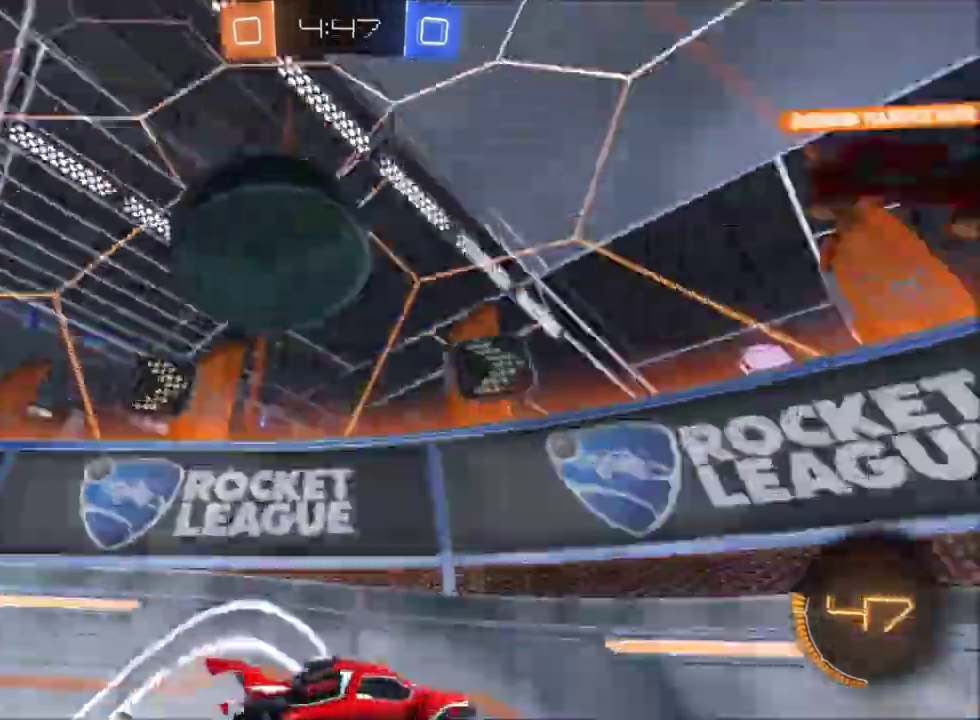
Gameplay with a controller (Xbox layout); each line is a JSON object with the inputs held at the frame after it. "events" lists button and stick changes between this image and that frame as [ms after this image, input, new state], when the widget could be followed in between. This document gives stick clicks only as held states, not as events. Not read: SELECT.
{"buttons": ["R2"], "left_stick": "down-right", "right_stick": "center", "events": []}
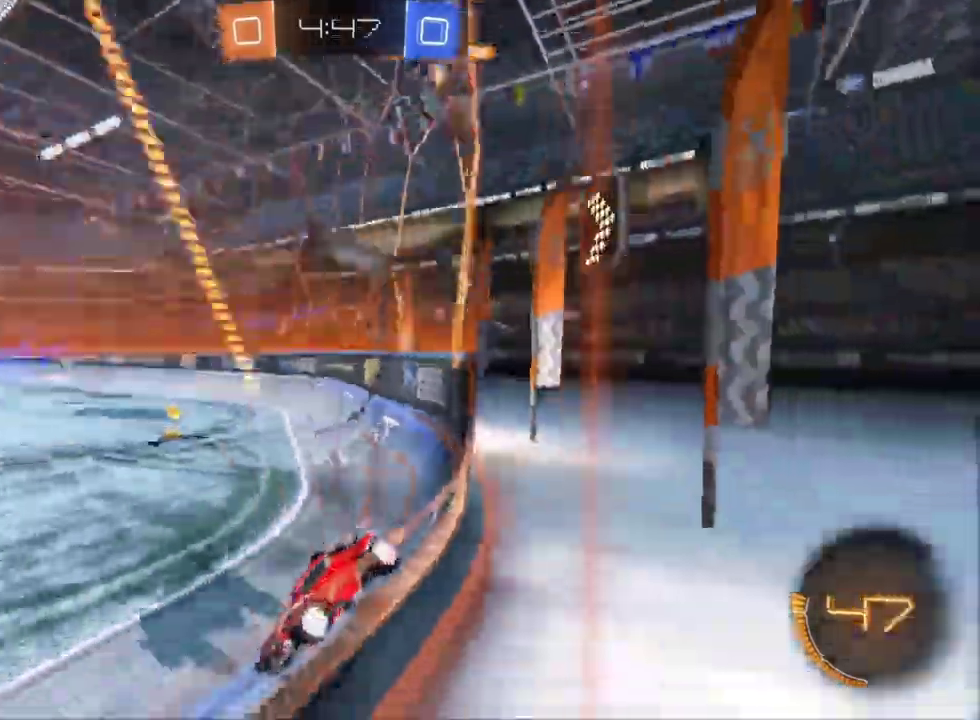
{"buttons": ["B", "R2"], "left_stick": "down-right", "right_stick": "center", "events": [[133, "L2", "down"], [367, "L2", "up"], [467, "B", "down"]]}
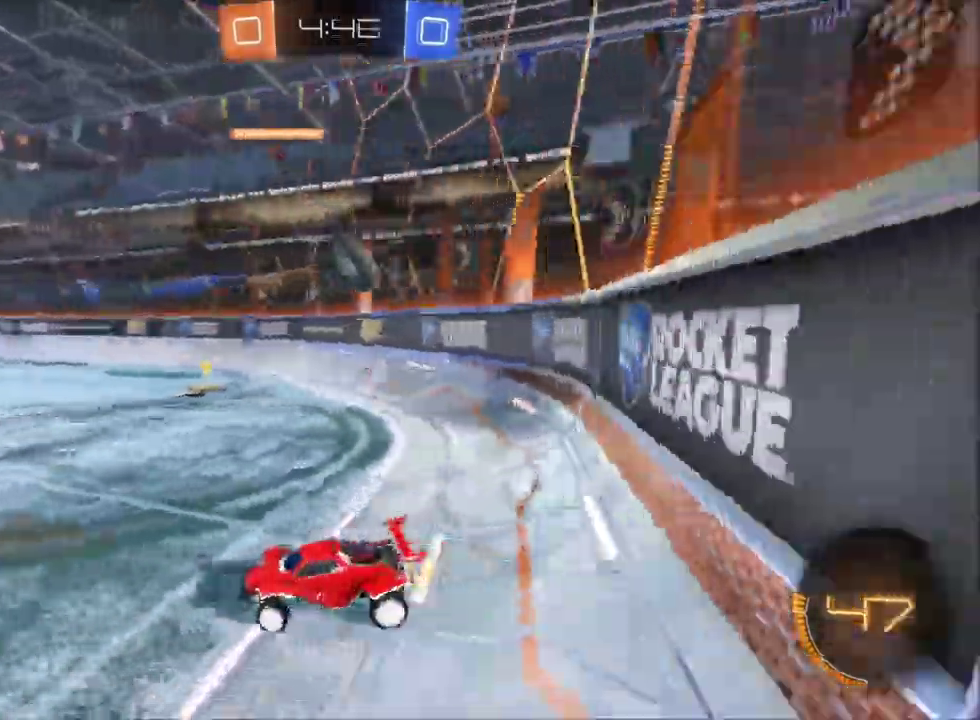
{"buttons": ["X", "R2"], "left_stick": "center", "right_stick": "center"}
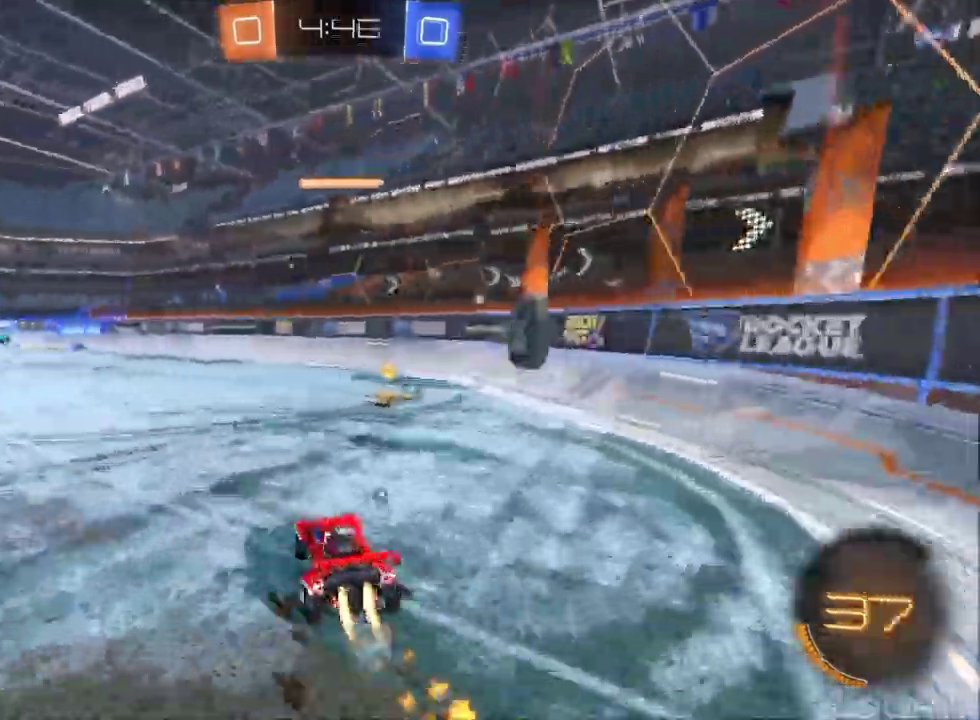
{"buttons": ["X", "R2"], "left_stick": "center", "right_stick": "center"}
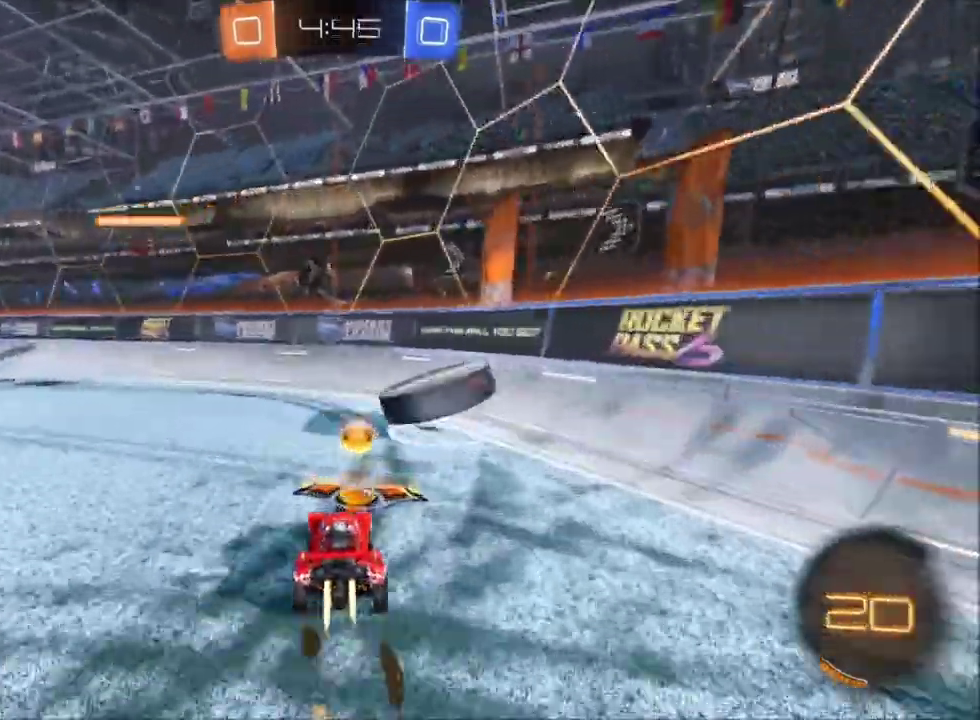
{"buttons": ["X", "R2"], "left_stick": "right", "right_stick": "center"}
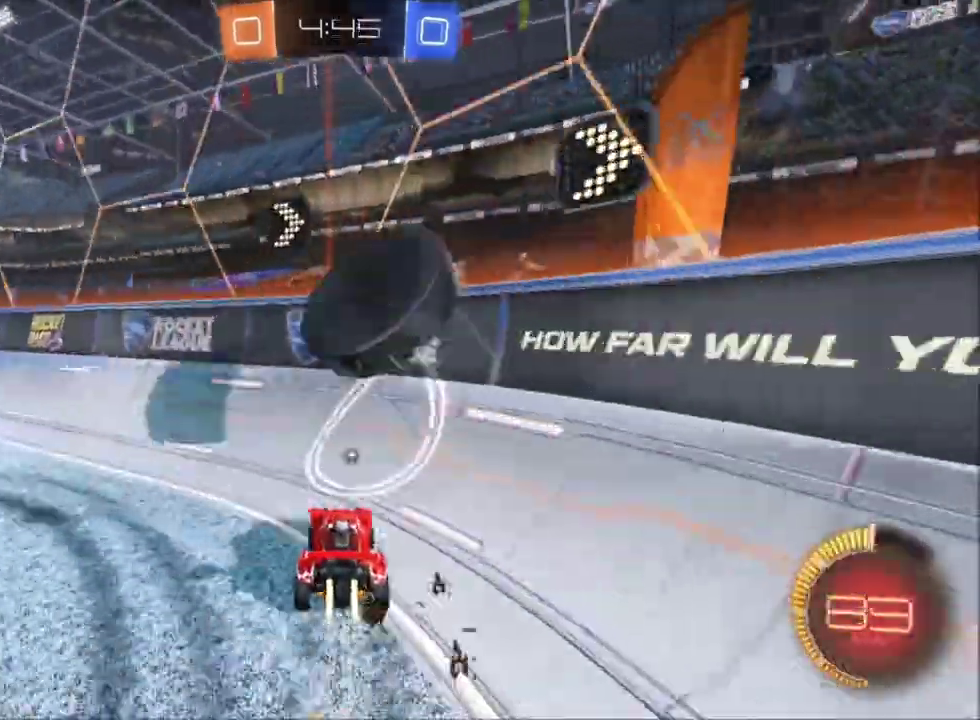
{"buttons": ["A", "R2"], "left_stick": "up-left", "right_stick": "center", "events": [[133, "left_stick", "up-left"], [267, "left_stick", "down-right"], [333, "A", "down"], [367, "left_stick", "up-left"], [400, "X", "up"], [434, "A", "up"], [500, "A", "down"]]}
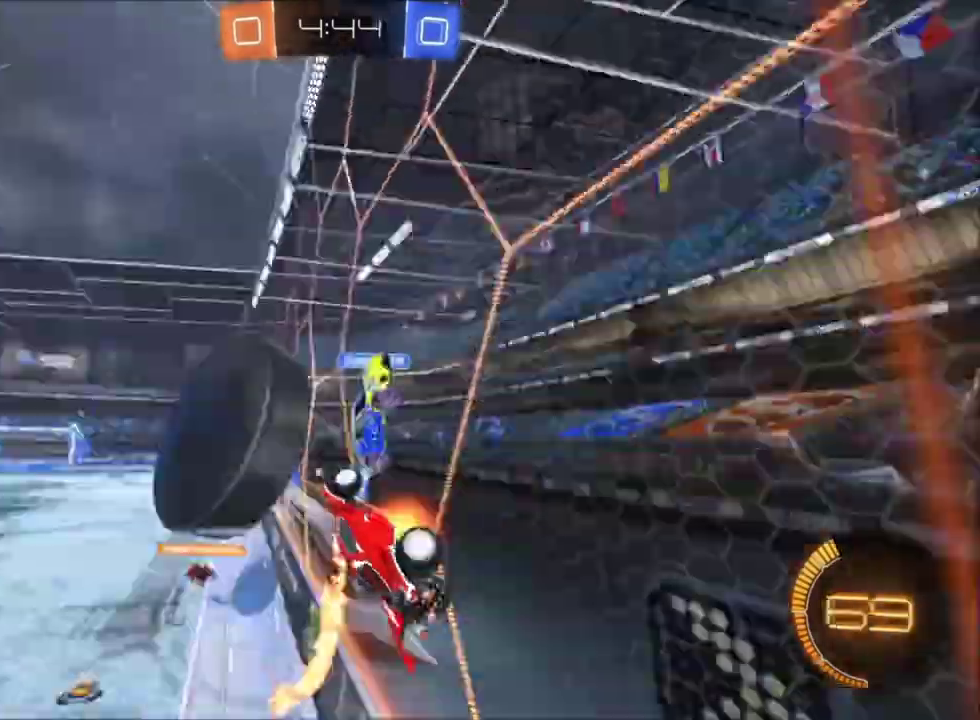
{"buttons": ["R2"], "left_stick": "left", "right_stick": "center", "events": [[100, "A", "up"], [301, "Y", "down"], [467, "Y", "up"], [501, "left_stick", "left"]]}
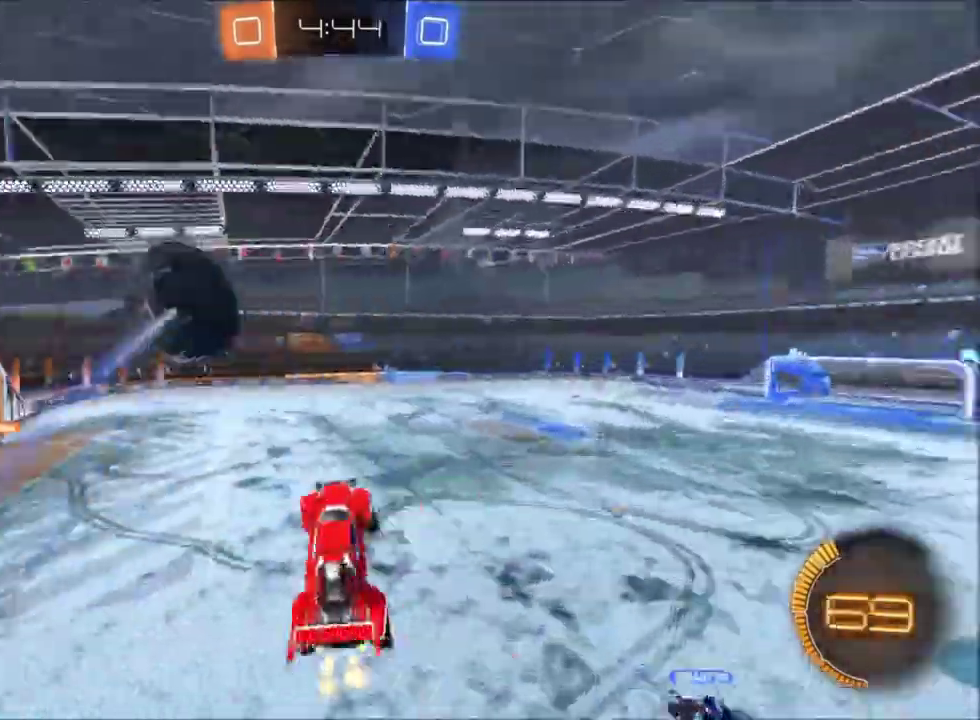
{"buttons": ["R2"], "left_stick": "down-right", "right_stick": "center", "events": [[267, "left_stick", "down"], [400, "left_stick", "down-right"]]}
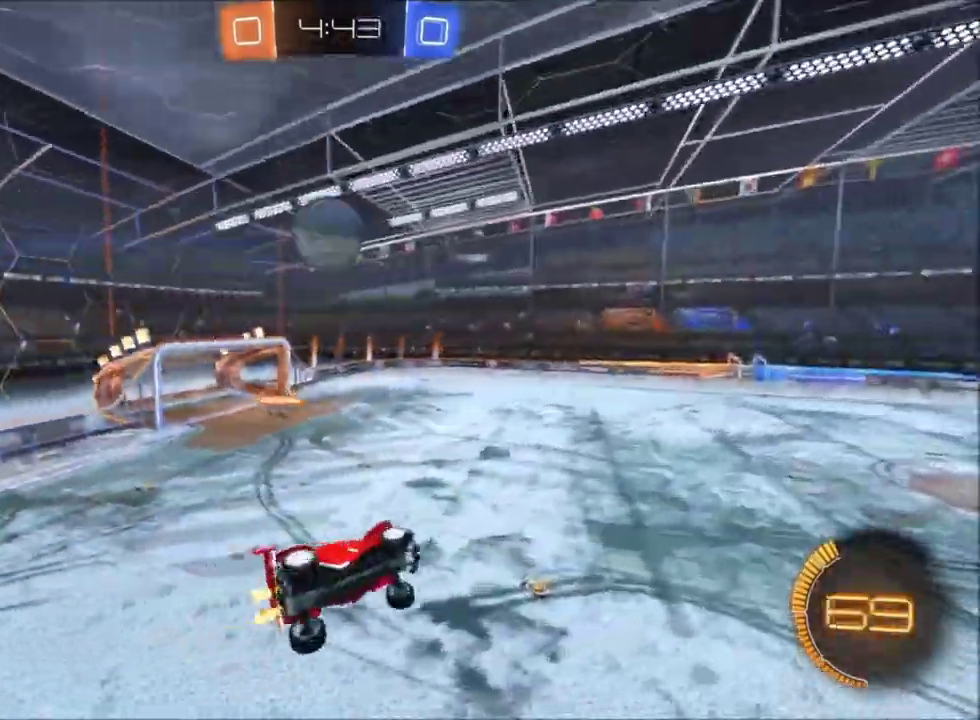
{"buttons": ["R2"], "left_stick": "center", "right_stick": "center", "events": [[34, "left_stick", "right"], [134, "left_stick", "up-right"], [234, "left_stick", "center"], [301, "X", "down"], [301, "left_stick", "right"], [401, "left_stick", "center"], [467, "X", "up"]]}
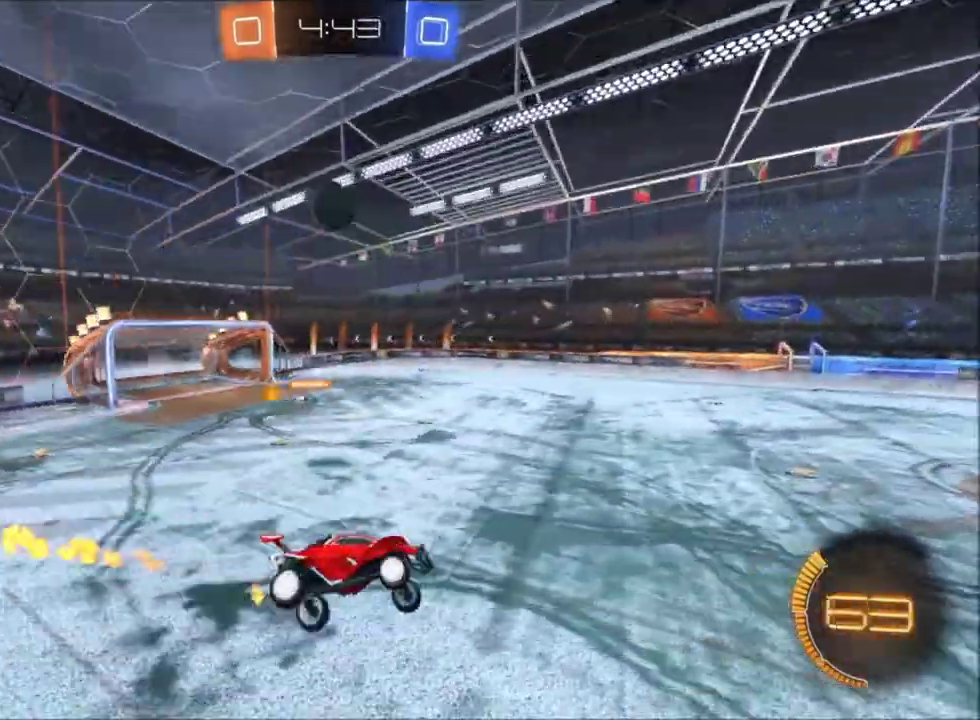
{"buttons": ["X", "R2"], "left_stick": "center", "right_stick": "center", "events": [[33, "X", "down"], [167, "left_stick", "down-left"], [233, "left_stick", "center"]]}